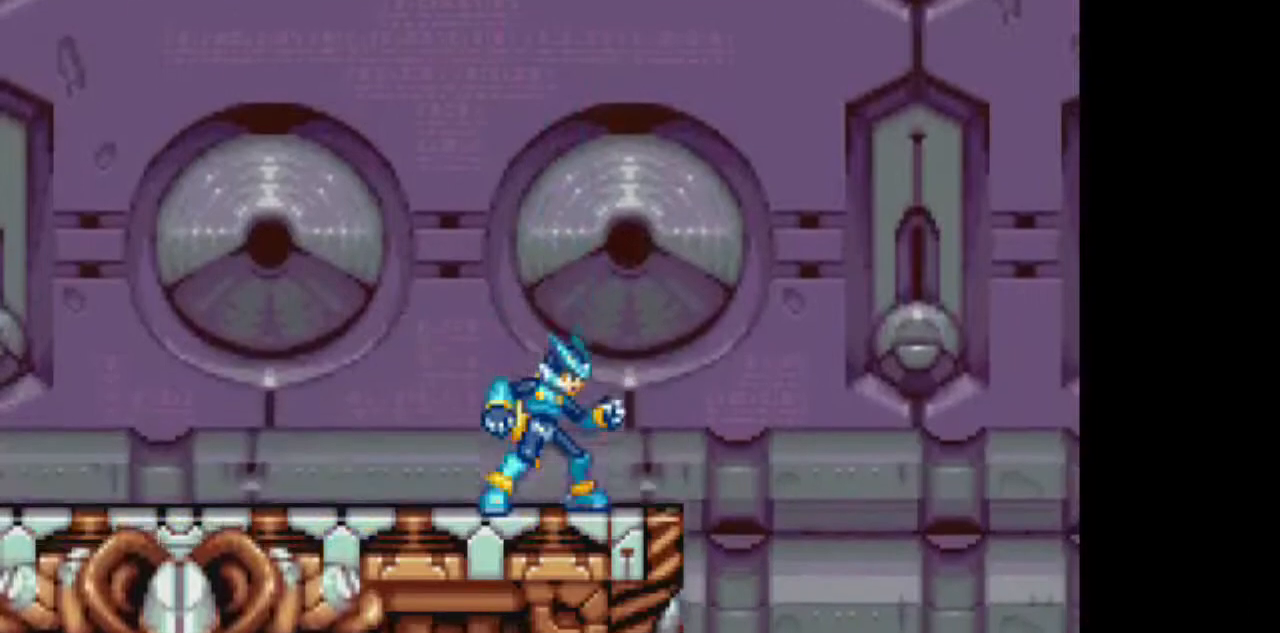
Gameplay with a controller (PlayStation layout); each line is a JSON object with the inputs held at the frame after it (dt_ms = milliseconds from this image to that frame). "events" lists button and stick changes between this image and that frame as [ms after this image, input, new state], when the widget could be followed in between. Not read: L1 L3 R1 R3.
{"dt_ms": 500, "buttons": ["TRIANGLE"], "events": []}
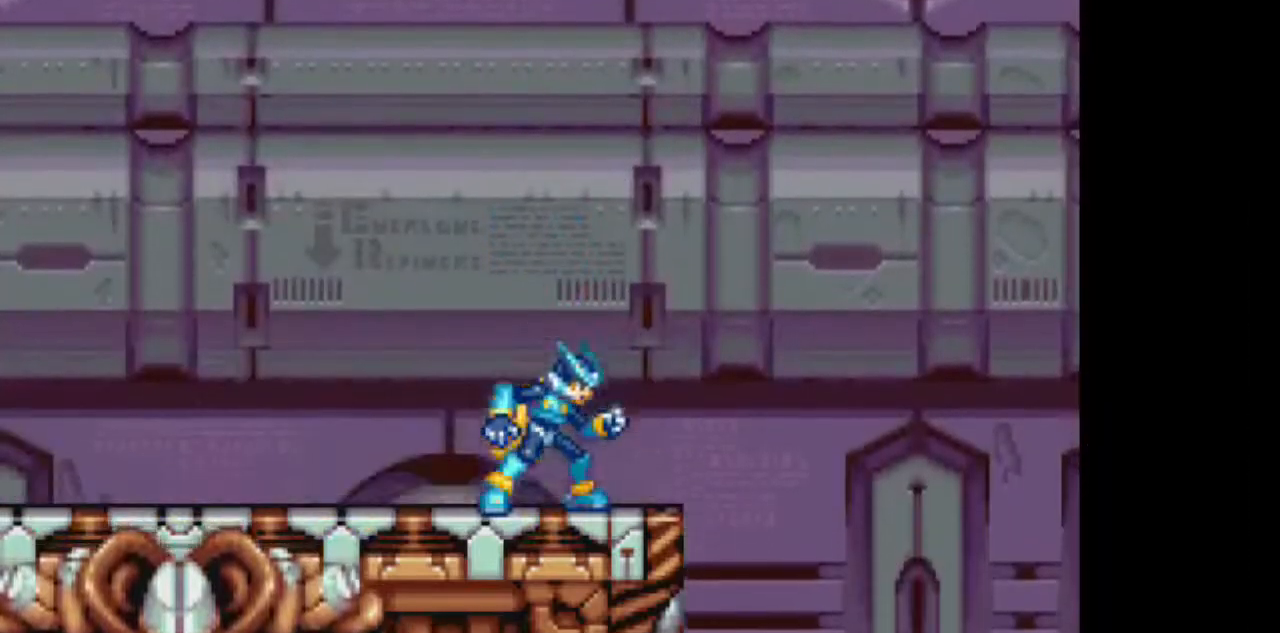
{"dt_ms": 500, "buttons": ["TRIANGLE"], "events": []}
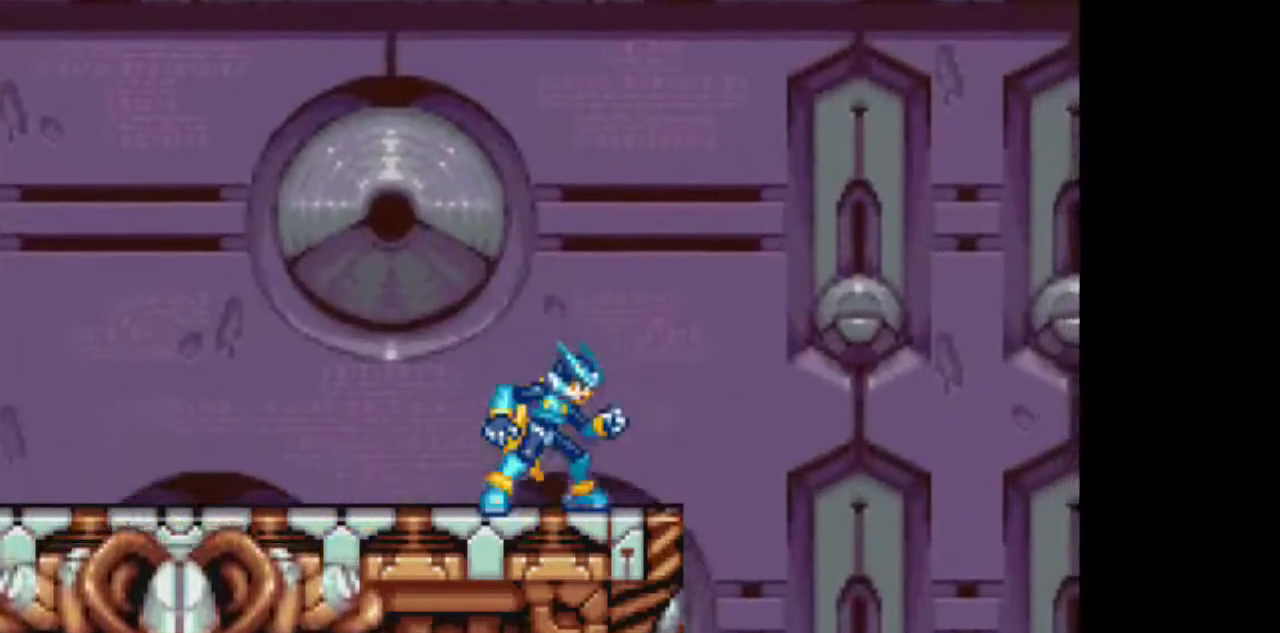
{"dt_ms": 1000, "buttons": ["TRIANGLE"]}
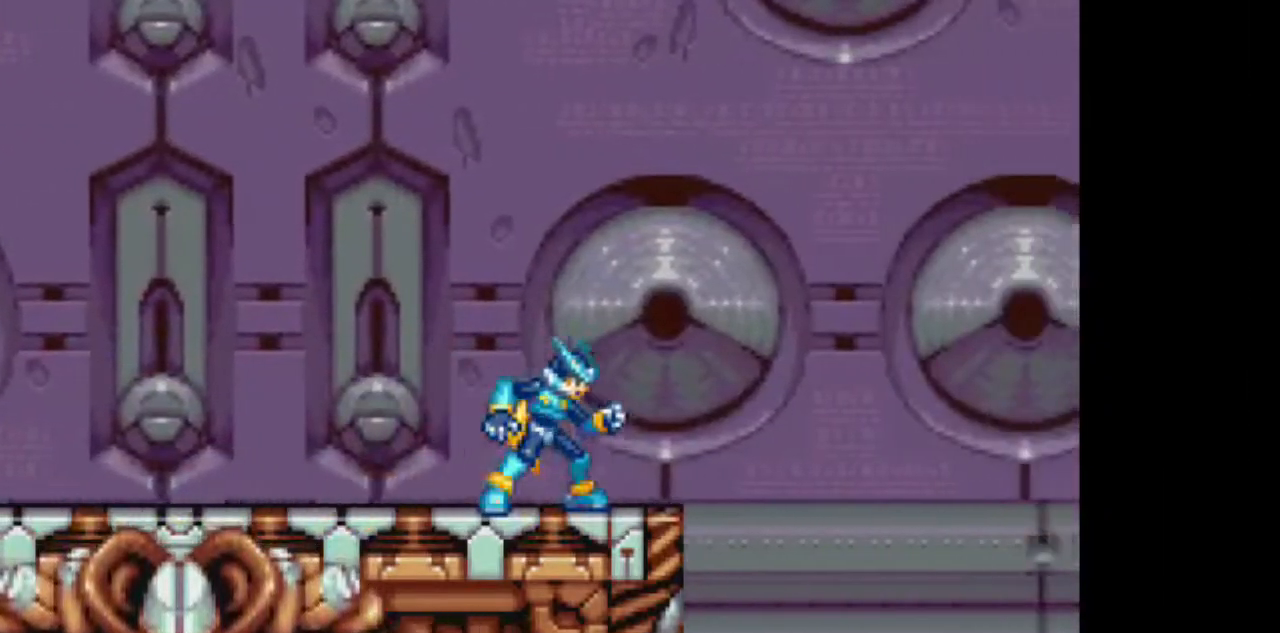
{"dt_ms": 500, "buttons": ["TRIANGLE"], "events": []}
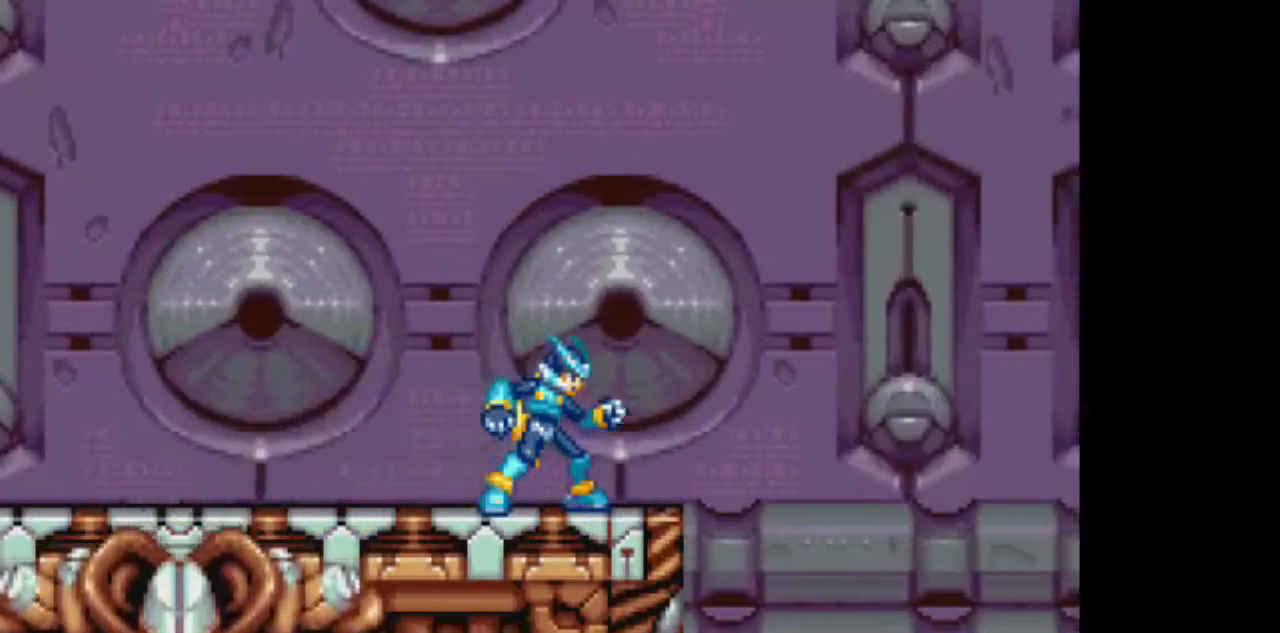
{"dt_ms": 500, "buttons": ["TRIANGLE"], "events": []}
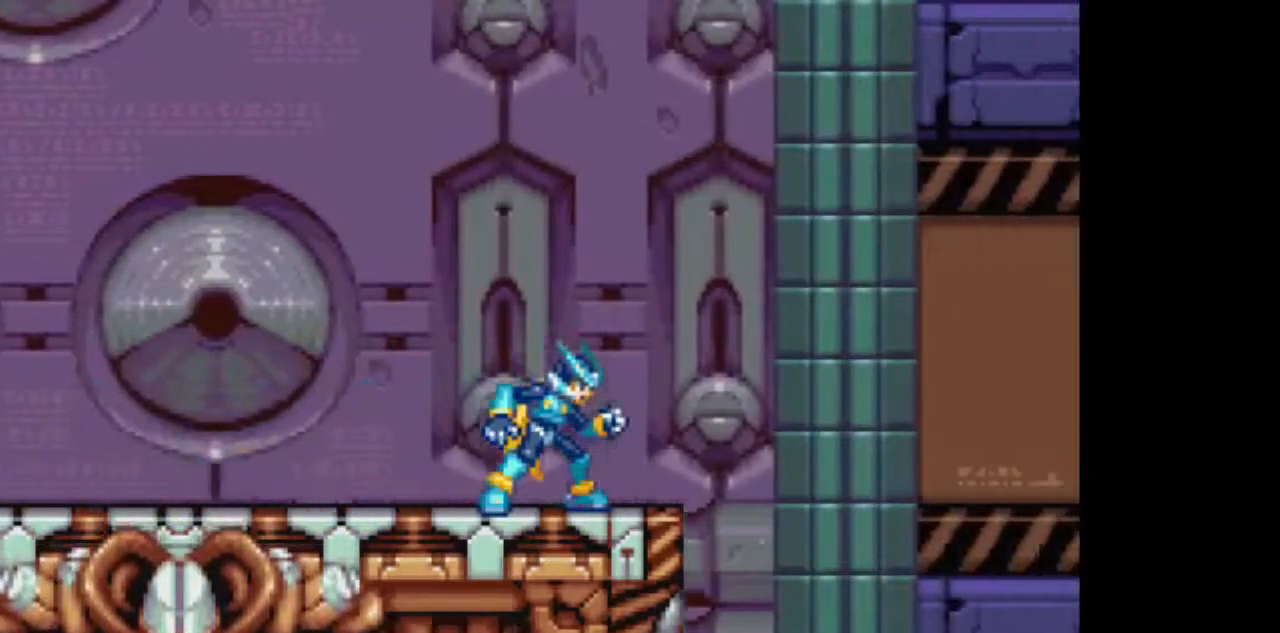
{"dt_ms": 500, "buttons": ["TRIANGLE"], "events": []}
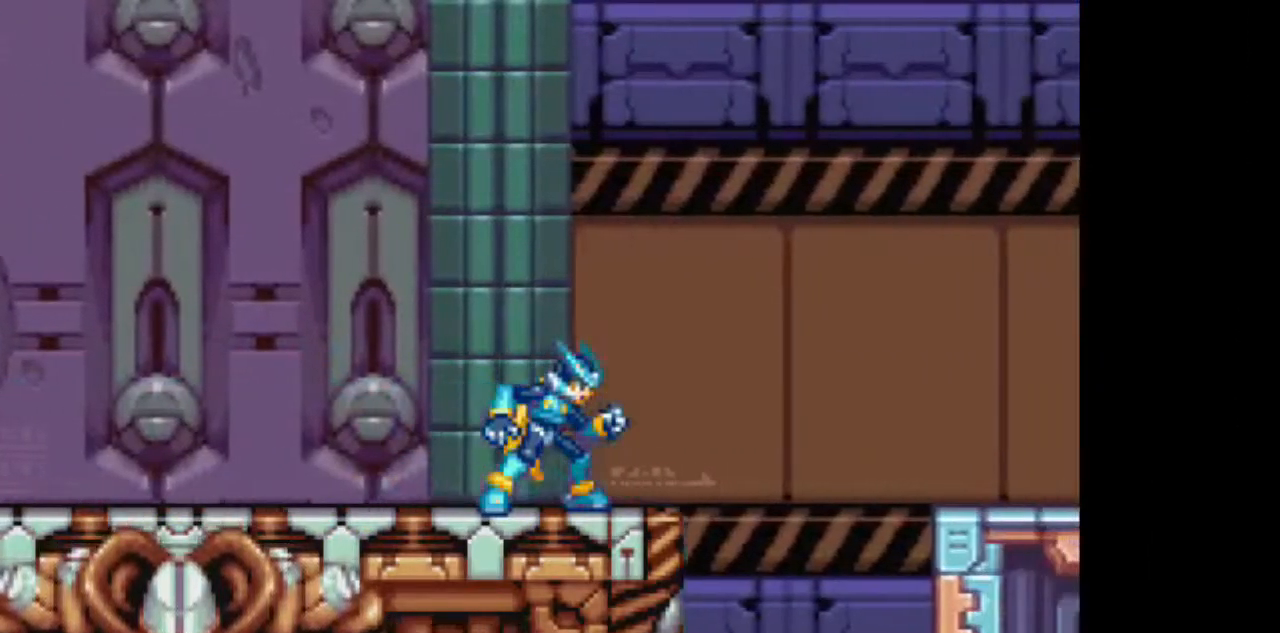
{"dt_ms": 500, "buttons": ["TRIANGLE"], "events": []}
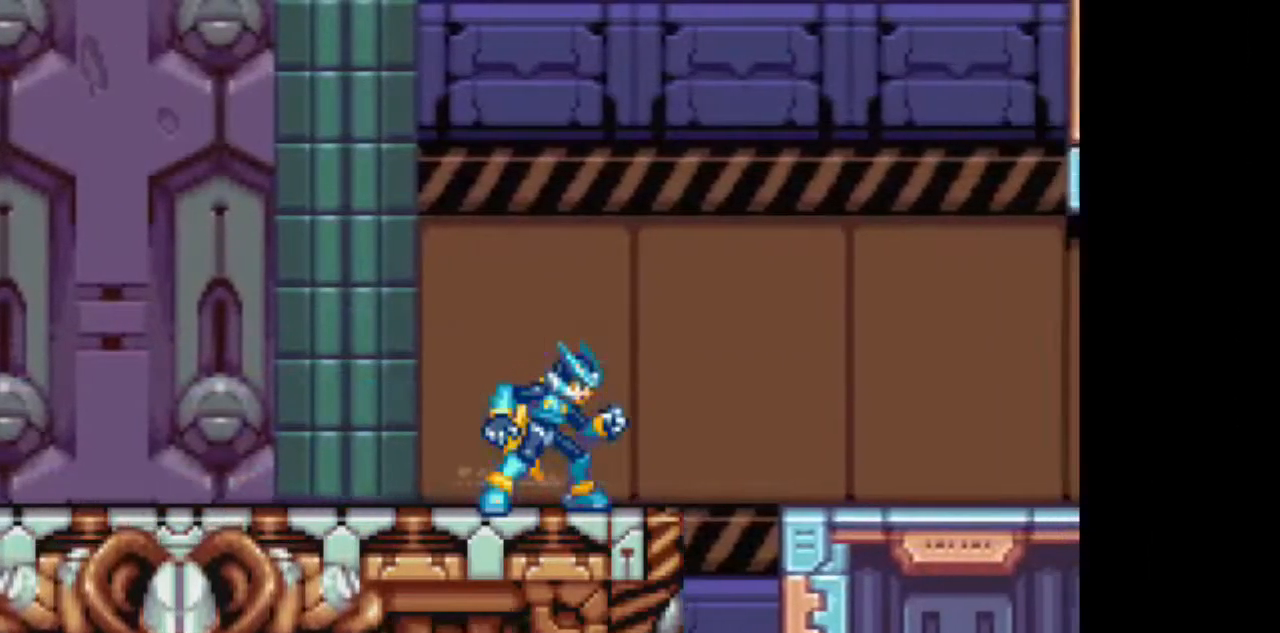
{"dt_ms": 500, "buttons": ["TRIANGLE"], "events": []}
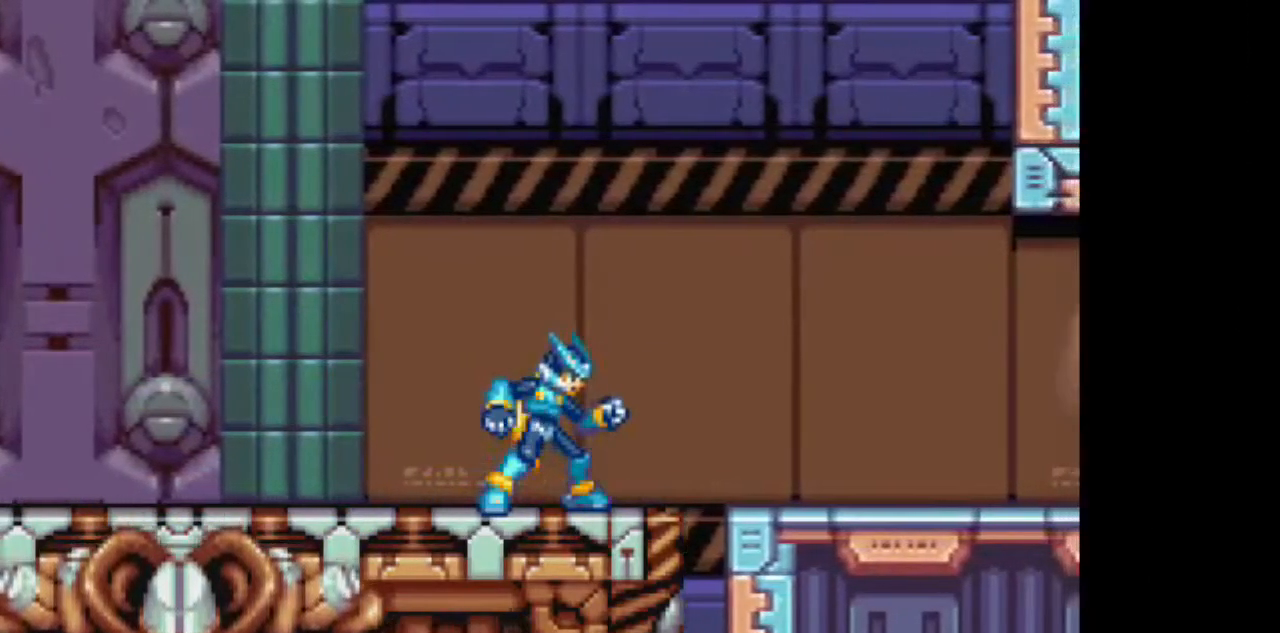
{"dt_ms": 500, "buttons": ["TRIANGLE"], "events": []}
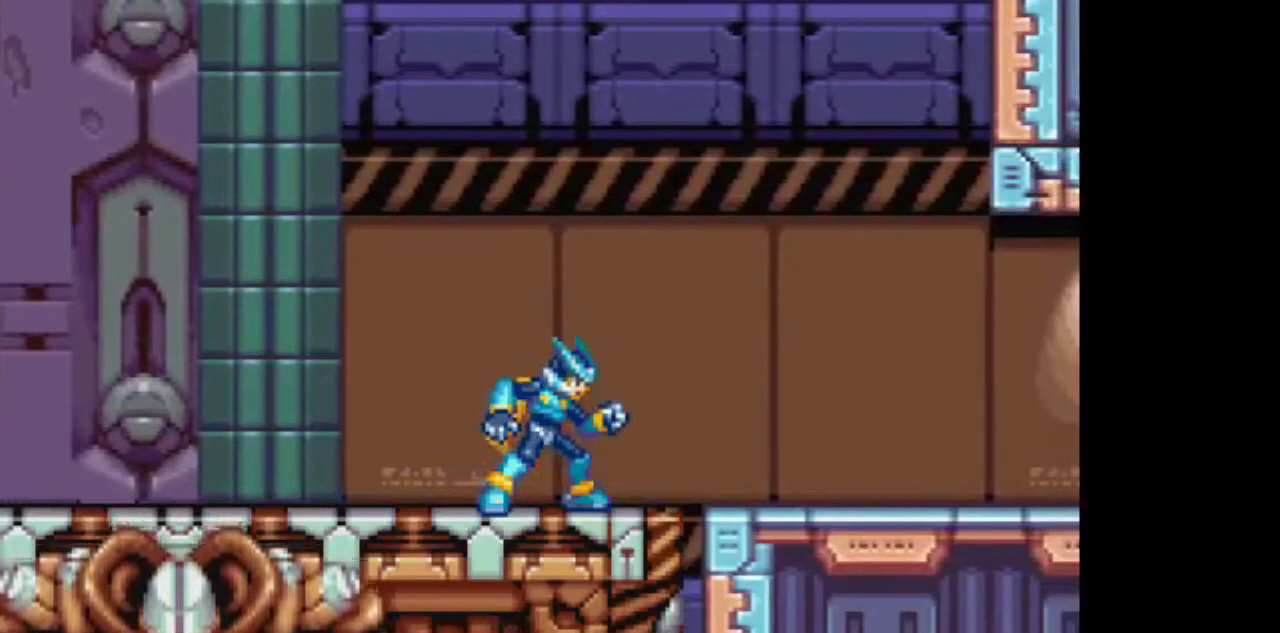
{"dt_ms": 500, "buttons": ["TRIANGLE"], "events": []}
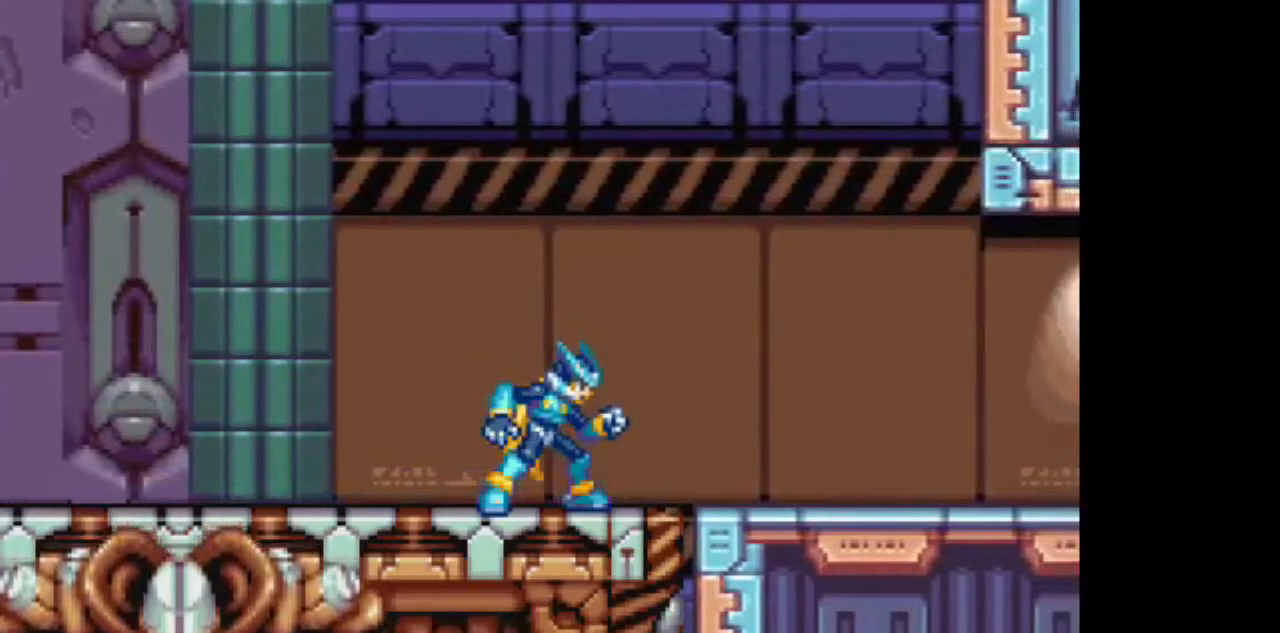
{"dt_ms": 500, "buttons": ["TRIANGLE"], "events": []}
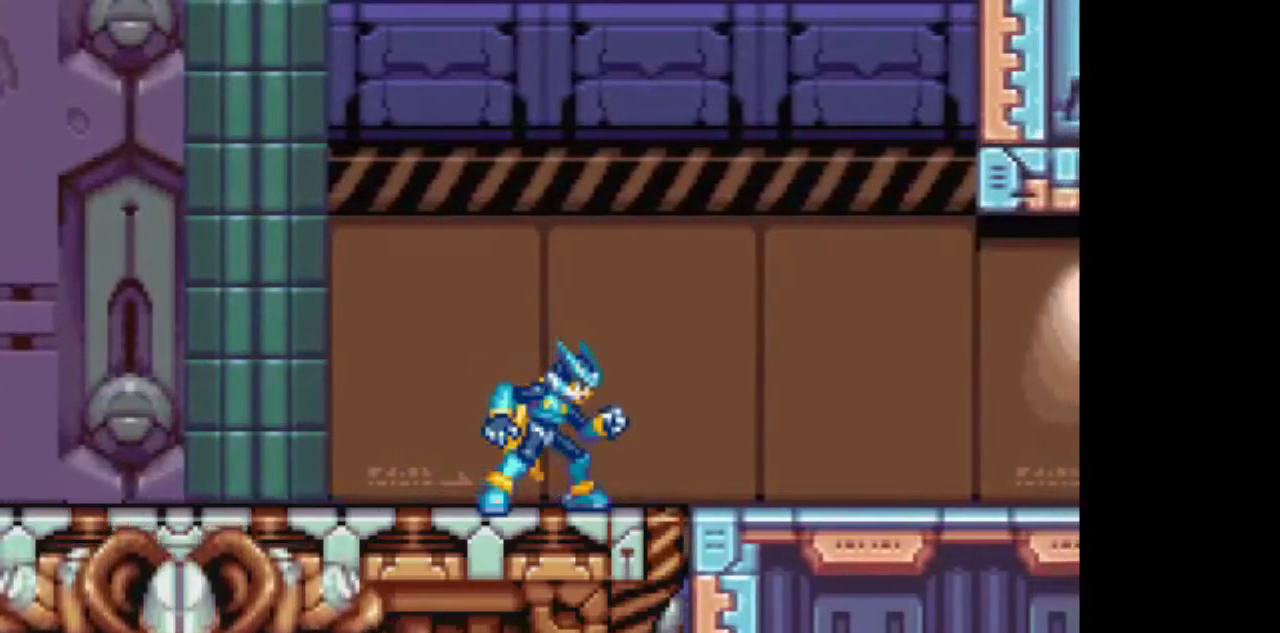
{"dt_ms": 500, "buttons": ["TRIANGLE", "DPAD_RIGHT"], "events": [[467, "DPAD_RIGHT", "down"]]}
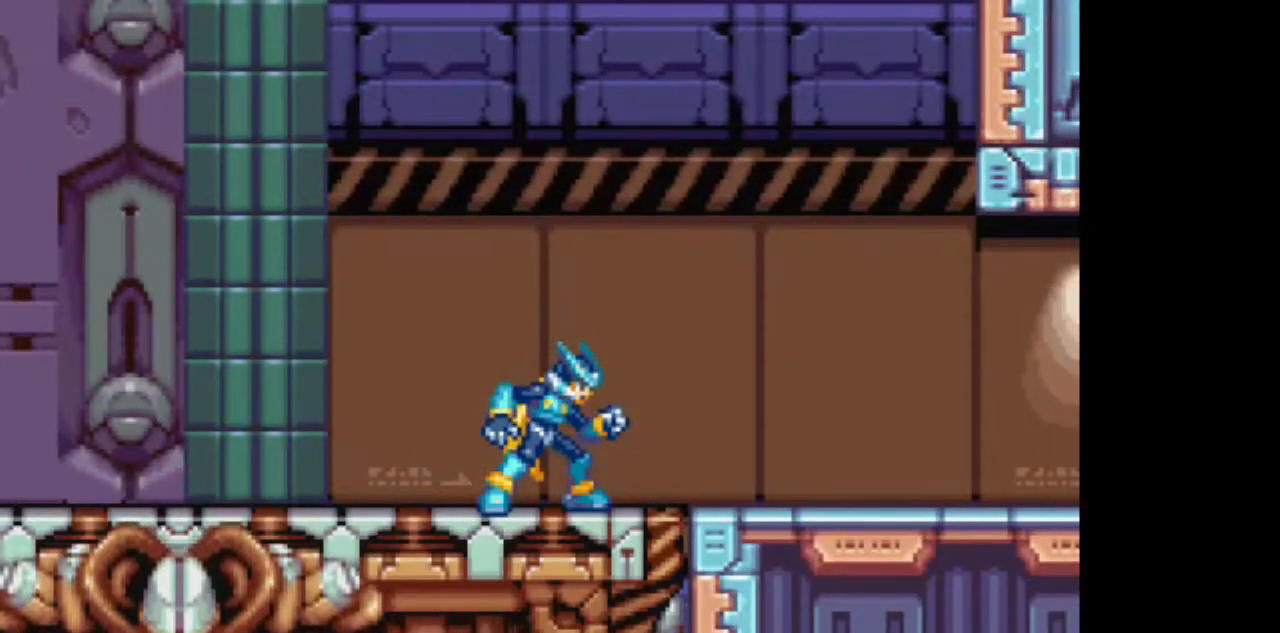
{"dt_ms": 500, "buttons": ["TRIANGLE", "DPAD_RIGHT"], "events": []}
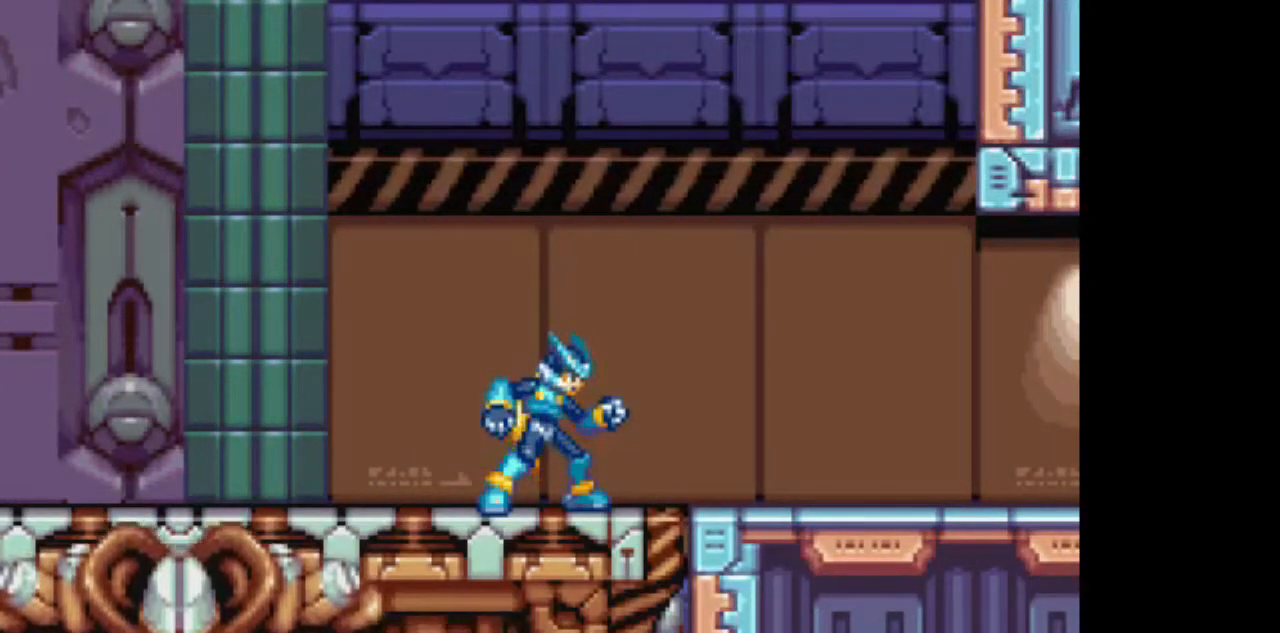
{"dt_ms": 500, "buttons": ["TRIANGLE", "DPAD_RIGHT"], "events": []}
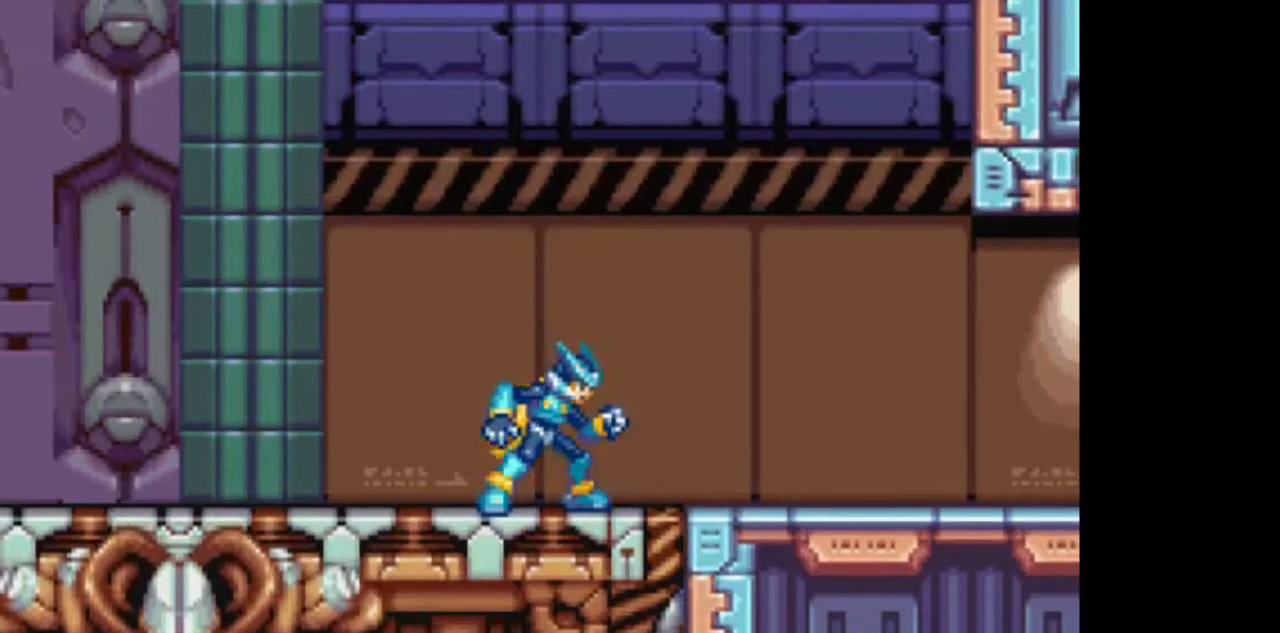
{"dt_ms": 500, "buttons": ["TRIANGLE", "DPAD_RIGHT"], "events": []}
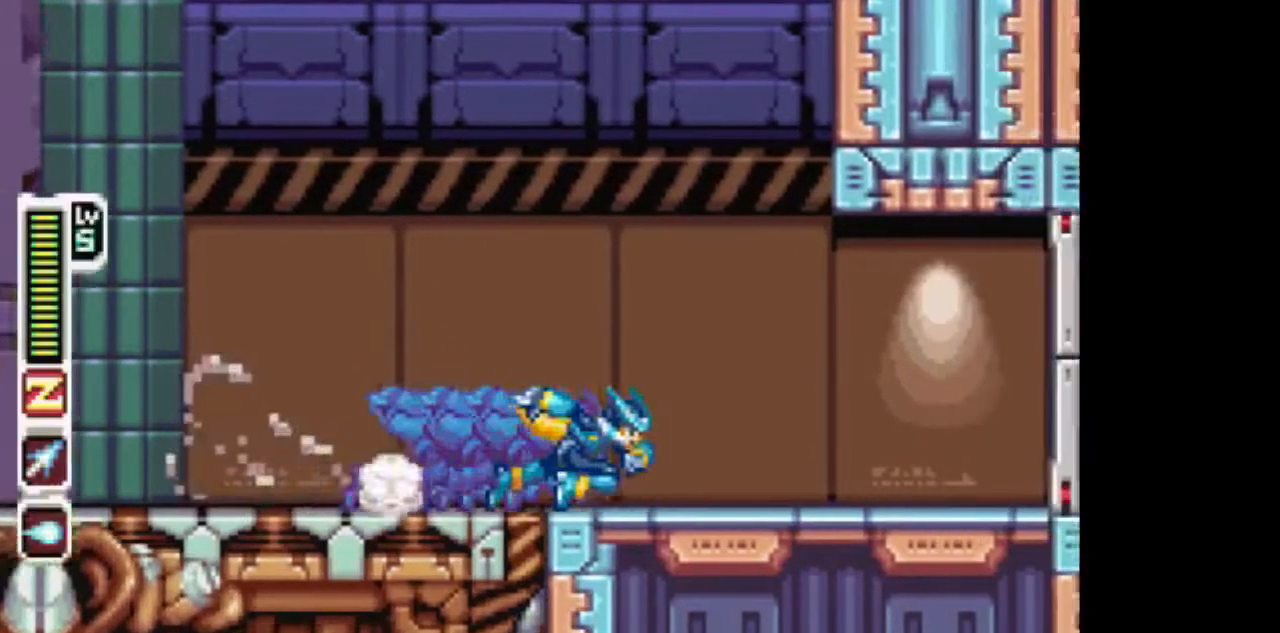
{"dt_ms": 500, "buttons": ["TRIANGLE", "DPAD_RIGHT"], "events": []}
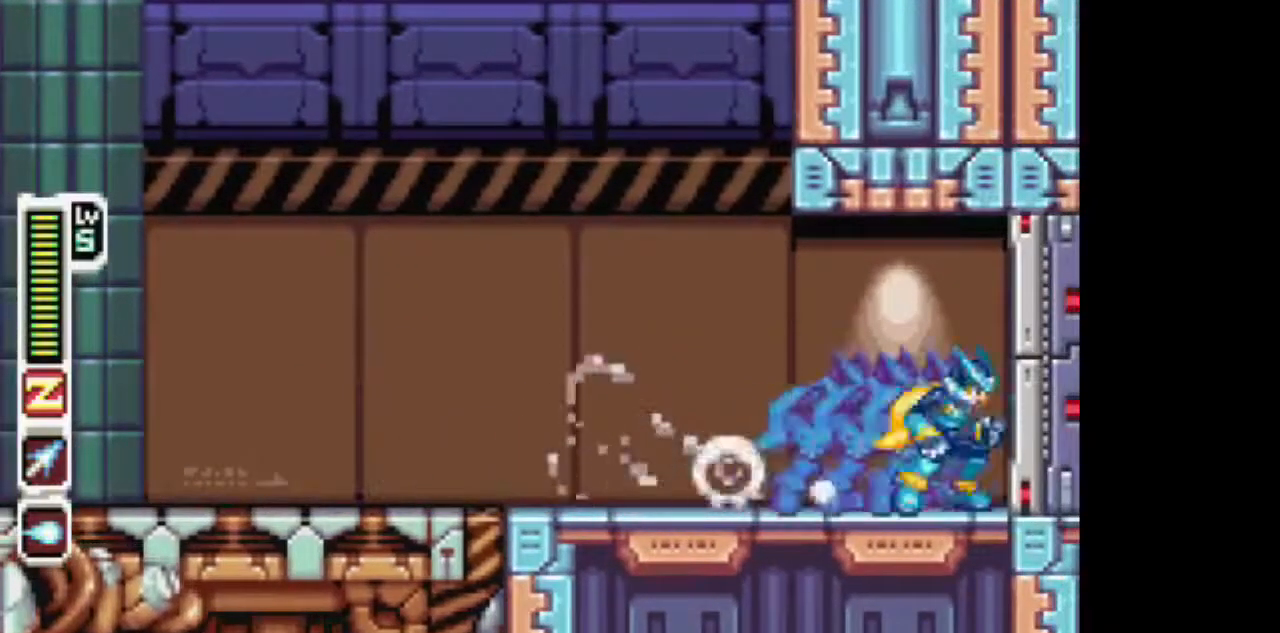
{"dt_ms": 500, "buttons": ["TRIANGLE"], "events": [[250, "DPAD_RIGHT", "up"]]}
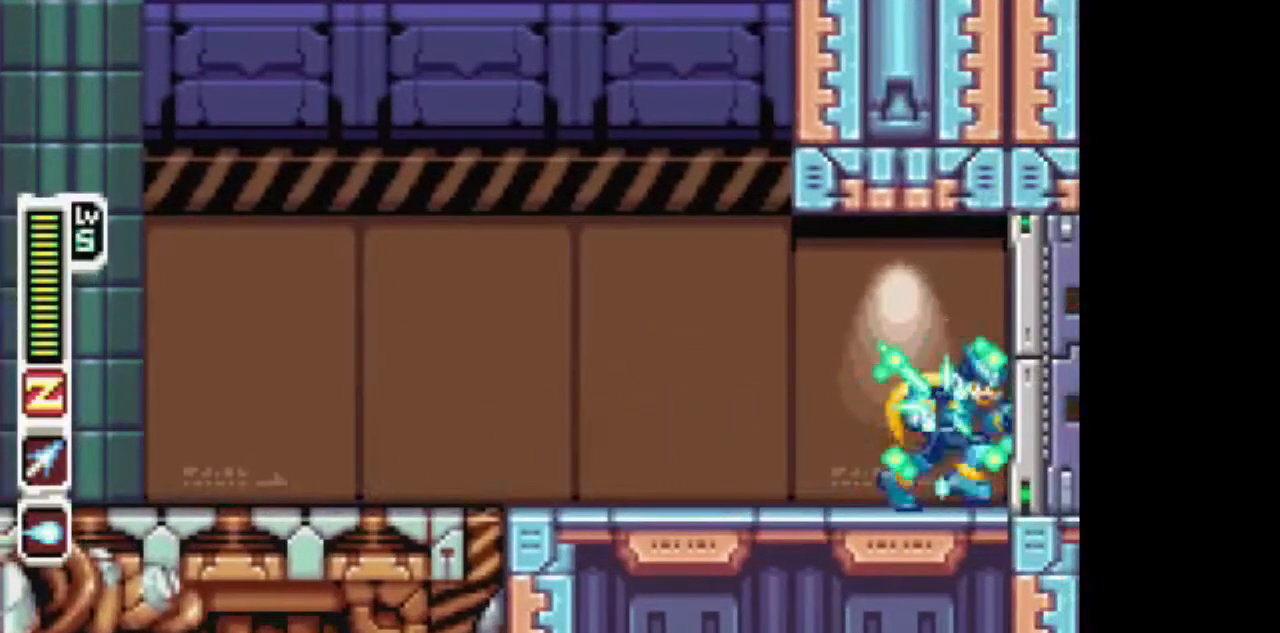
{"dt_ms": 500, "buttons": ["TRIANGLE"], "events": []}
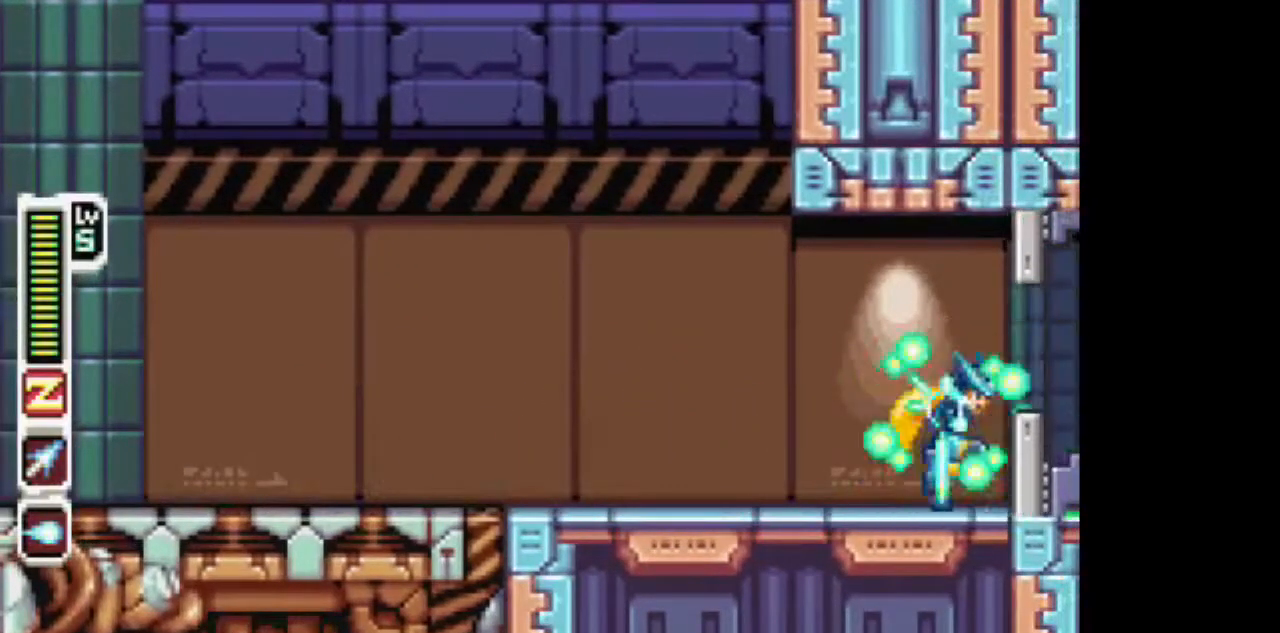
{"dt_ms": 500, "buttons": ["TRIANGLE"], "events": []}
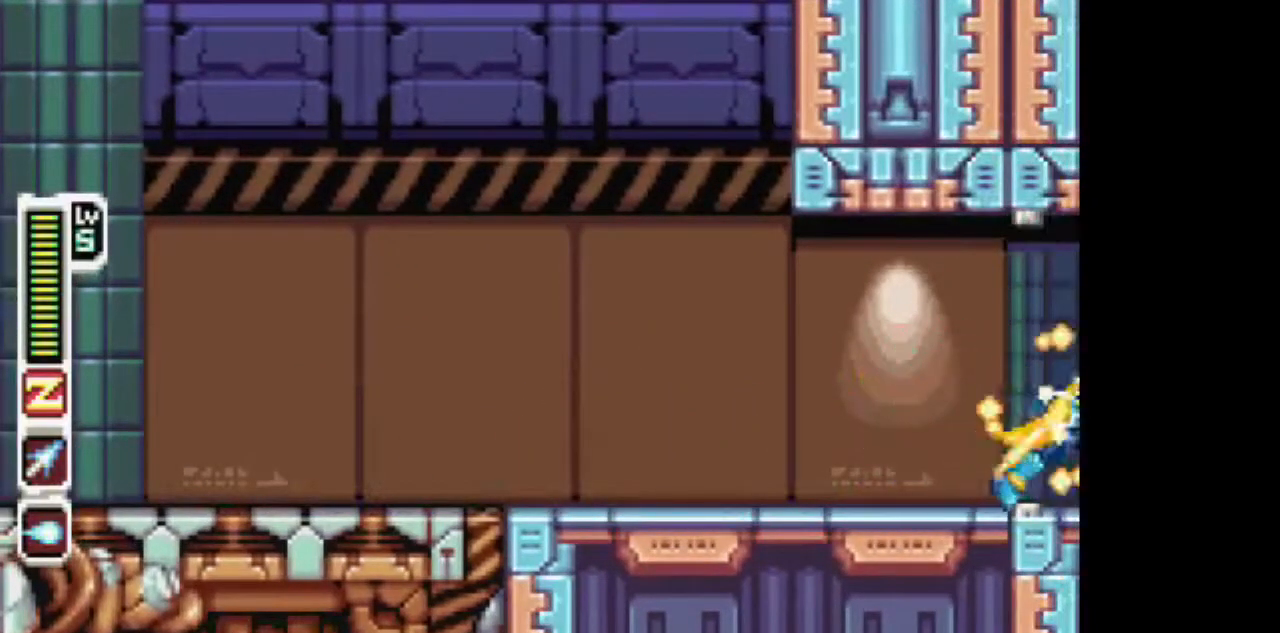
{"dt_ms": 500, "buttons": ["TRIANGLE", "DPAD_RIGHT"], "events": [[350, "DPAD_RIGHT", "down"]]}
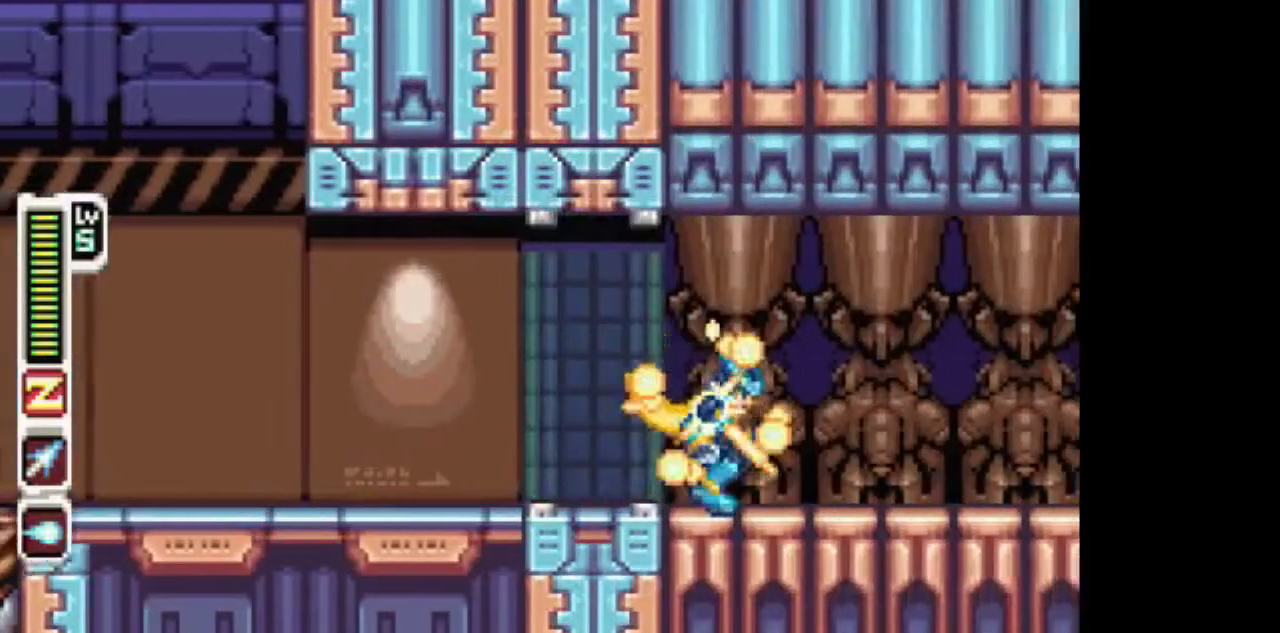
{"dt_ms": 500, "buttons": ["TRIANGLE", "DPAD_RIGHT"], "events": []}
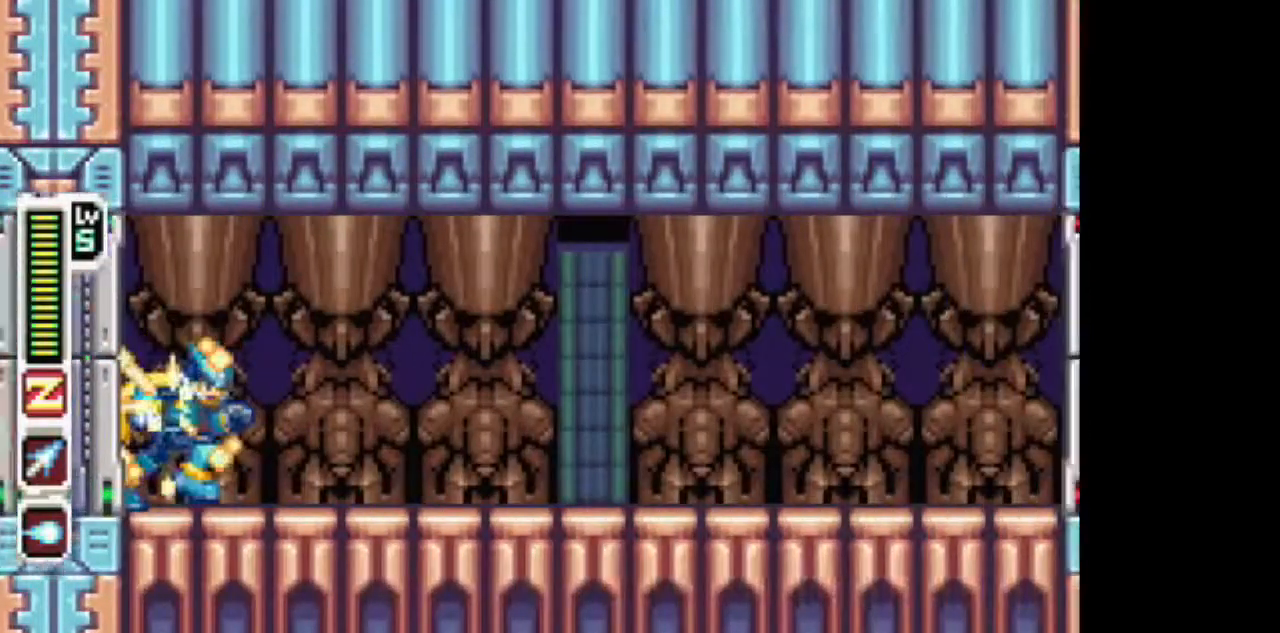
{"dt_ms": 500, "buttons": ["CIRCLE", "TRIANGLE", "DPAD_RIGHT"], "events": [[467, "CIRCLE", "down"]]}
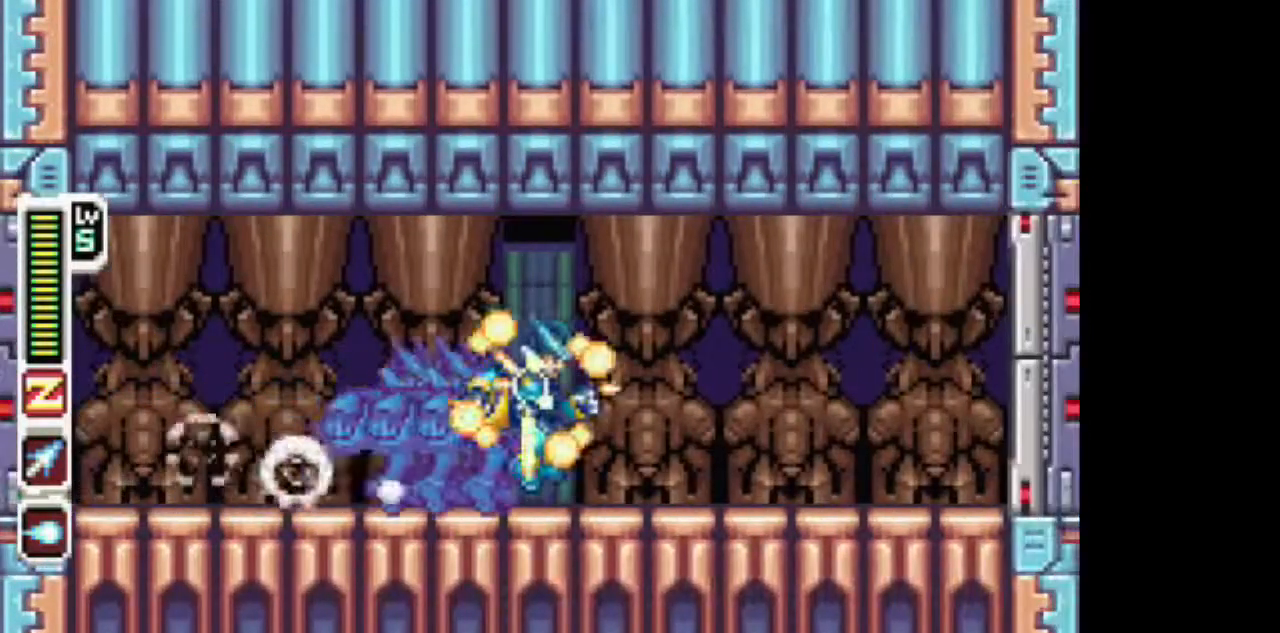
{"dt_ms": 500, "buttons": ["TRIANGLE", "DPAD_RIGHT"], "events": [[67, "CIRCLE", "up"]]}
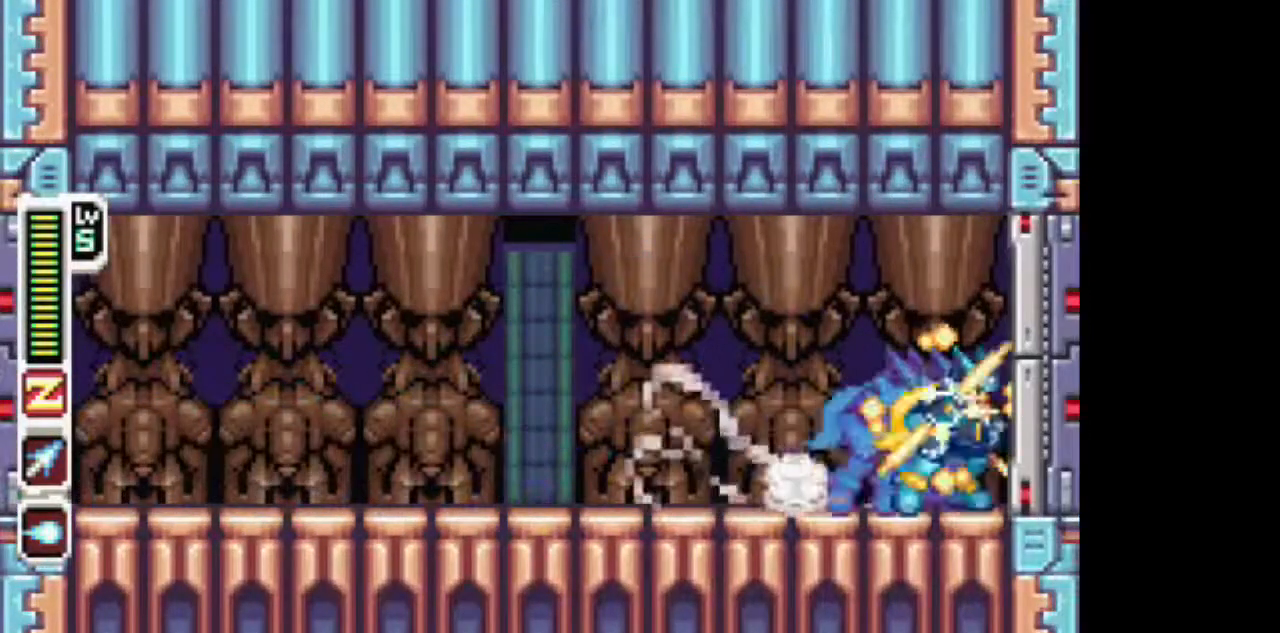
{"dt_ms": 1000, "buttons": ["TRIANGLE"]}
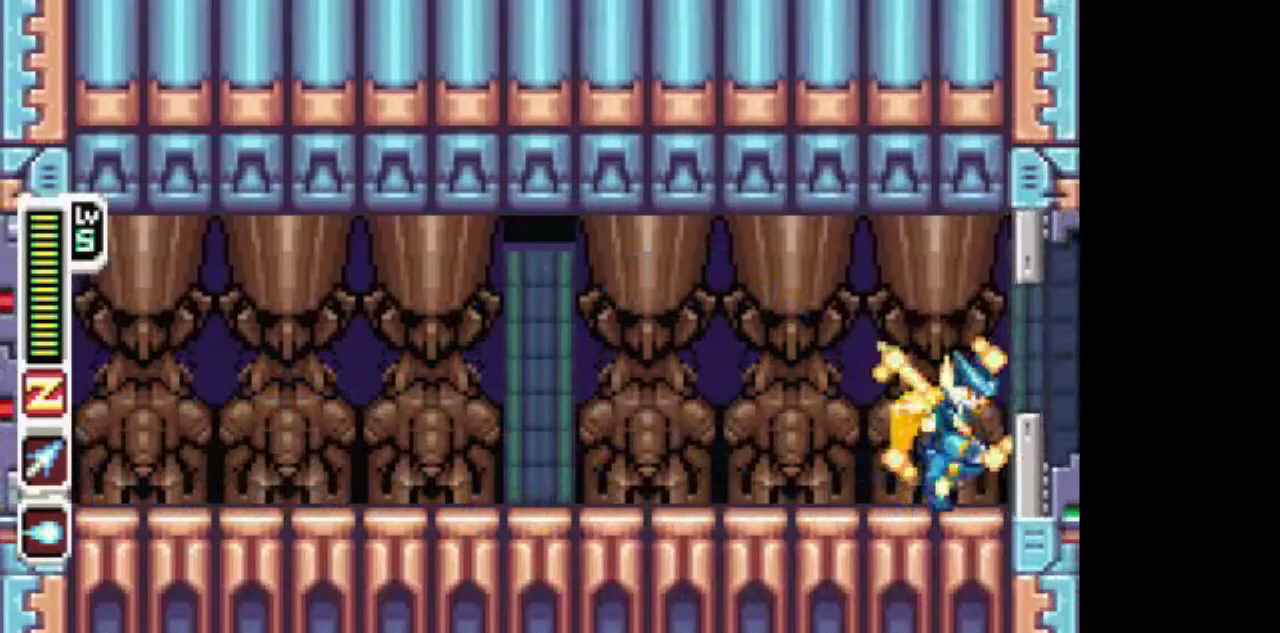
{"dt_ms": 500, "buttons": ["TRIANGLE"], "events": []}
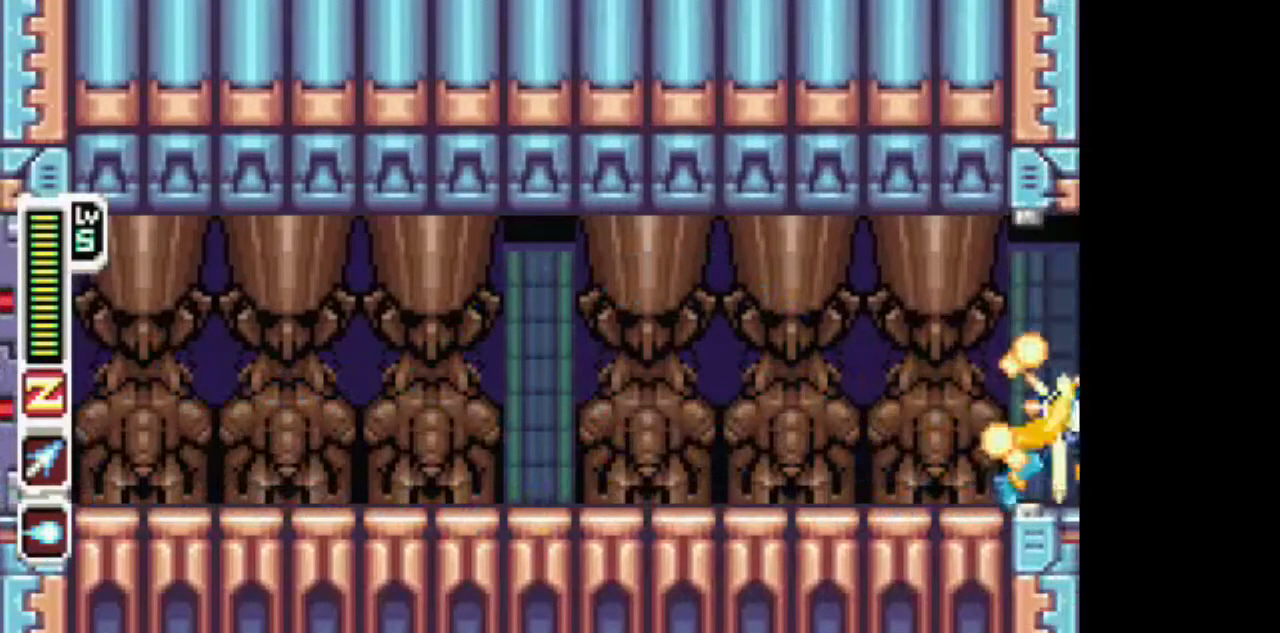
{"dt_ms": 500, "buttons": ["TRIANGLE"], "events": []}
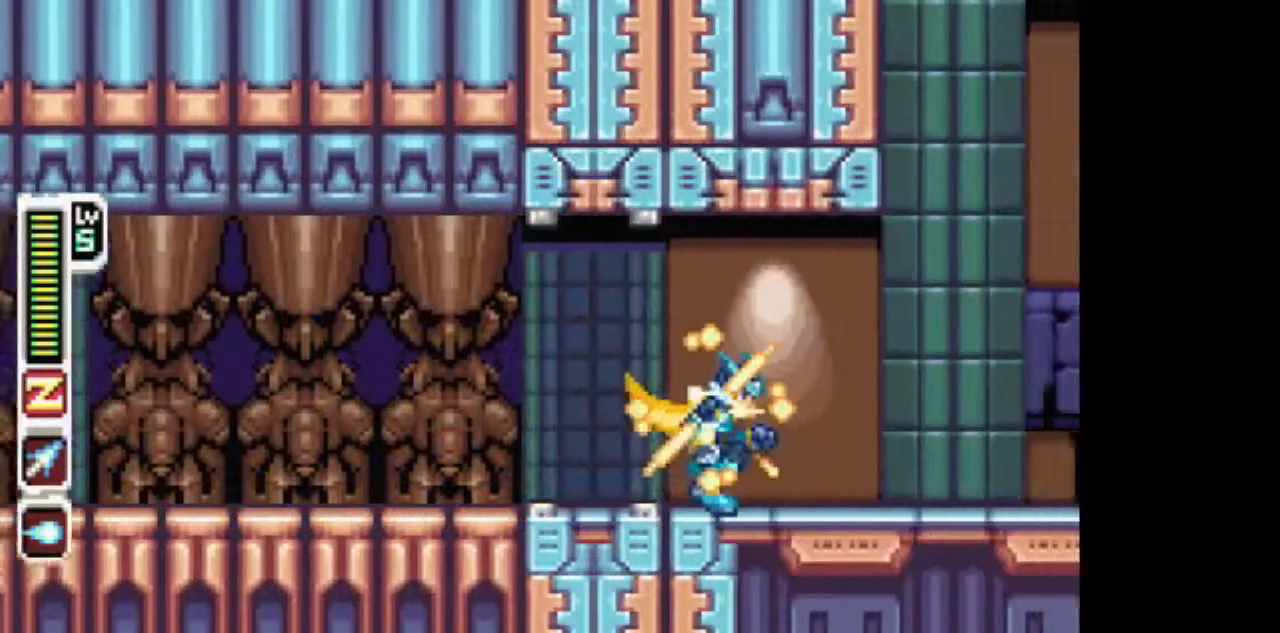
{"dt_ms": 500, "buttons": ["TRIANGLE", "DPAD_RIGHT"], "events": [[167, "DPAD_RIGHT", "down"]]}
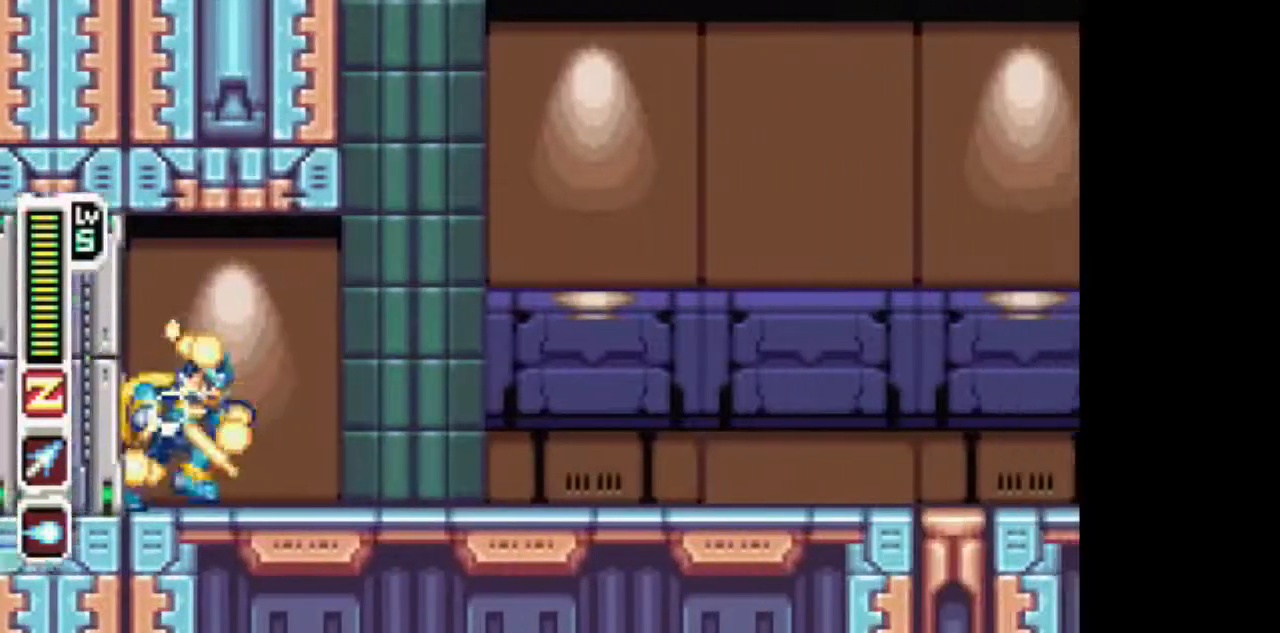
{"dt_ms": 500, "buttons": ["CIRCLE", "TRIANGLE", "DPAD_RIGHT"], "events": [[283, "CIRCLE", "down"]]}
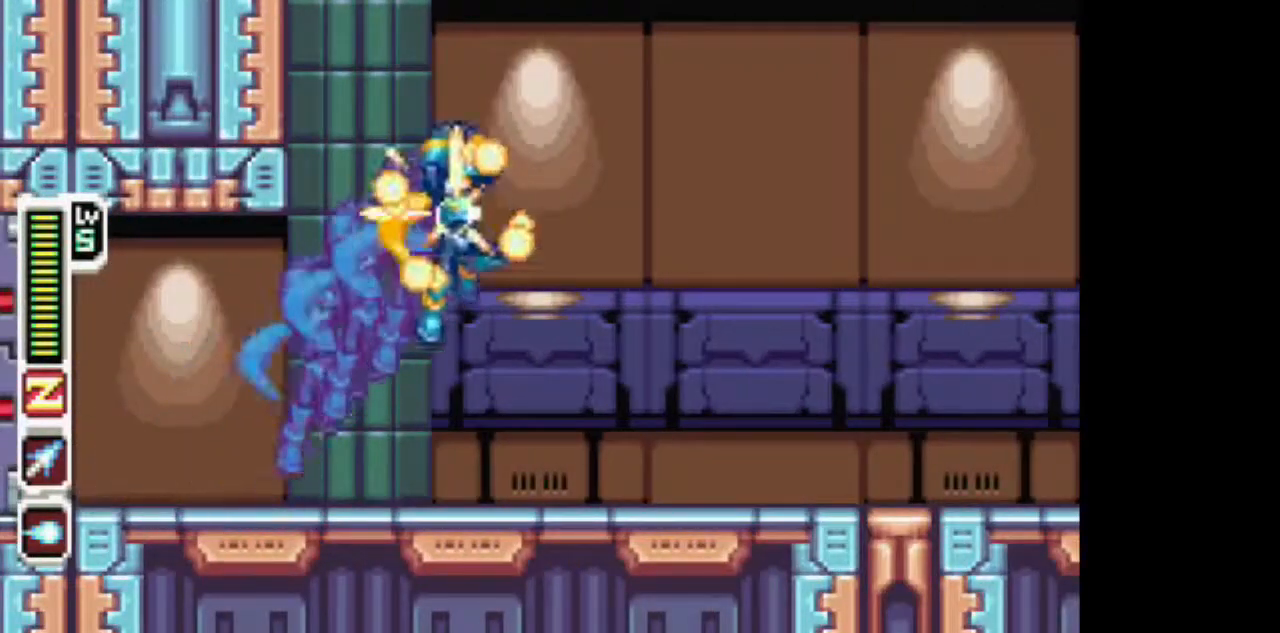
{"dt_ms": 500, "buttons": ["TRIANGLE", "DPAD_RIGHT"], "events": [[133, "CIRCLE", "up"]]}